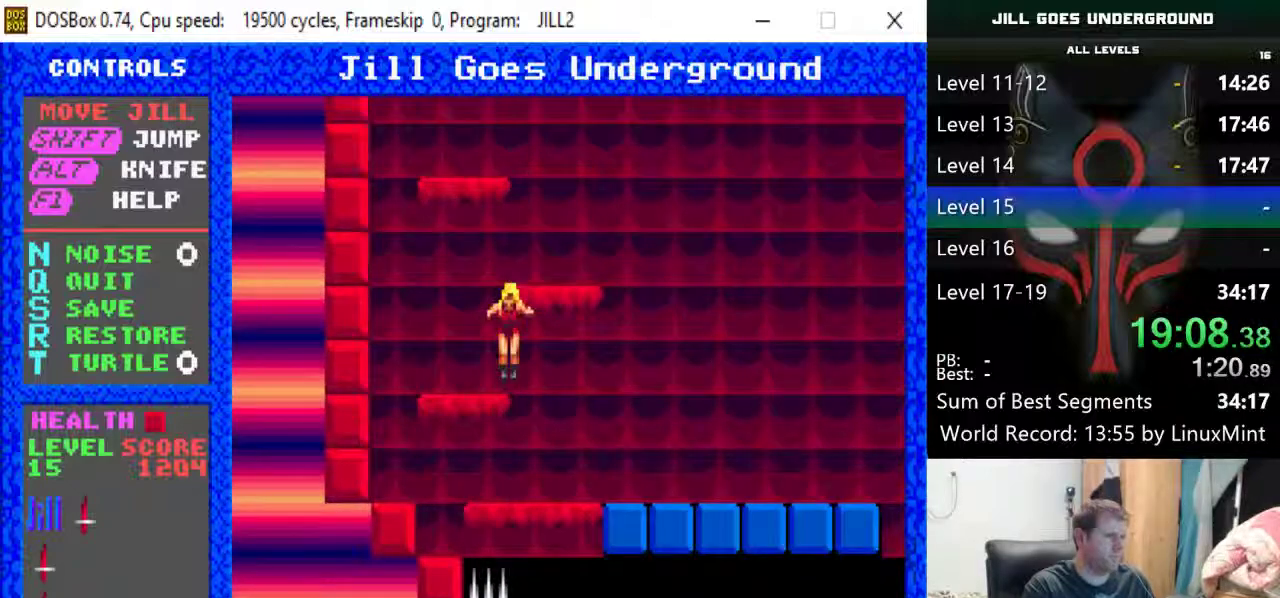
Gameplay with keyboard; each line is a JSON object with the keys held at the frame after it. "events" lists presses ("down") and releases ("up") of "alt", "down", "left", "r", "return", "right", "s", "shift" and "up" between this image and that frame as [ms after this image, input, new state], when the widget could be followed in between. No other keys are recorded. Mouse input is not recorded.
{"keys": [], "events": [[33, "shift", "down"], [500, "shift", "up"]]}
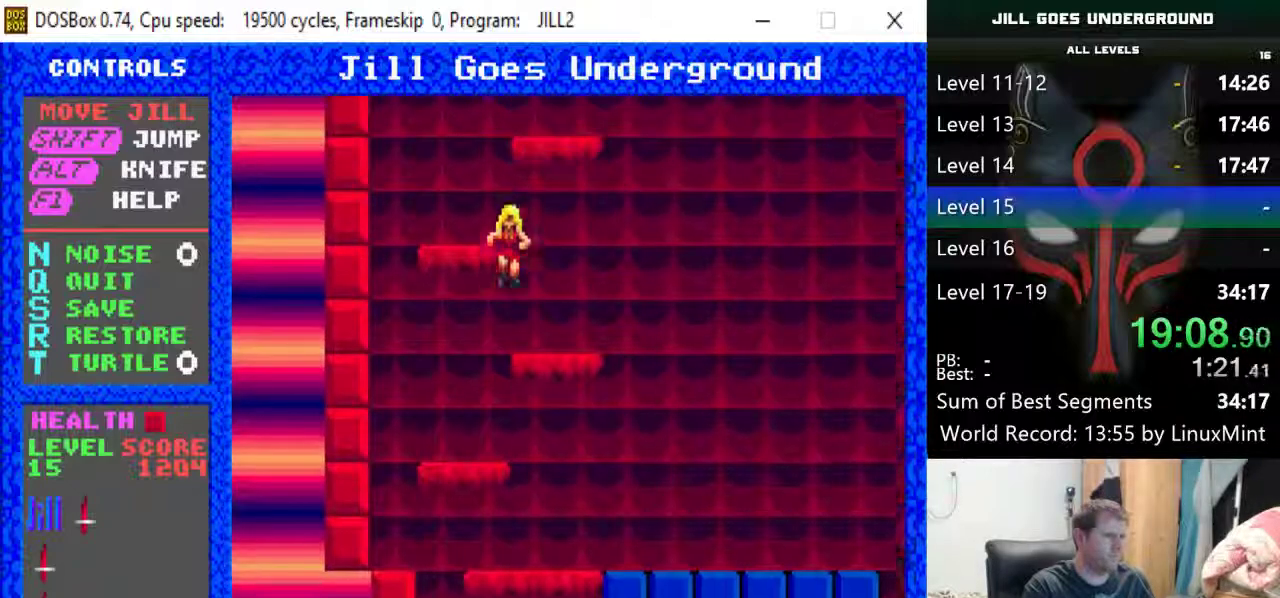
{"keys": ["shift"], "events": [[383, "shift", "down"]]}
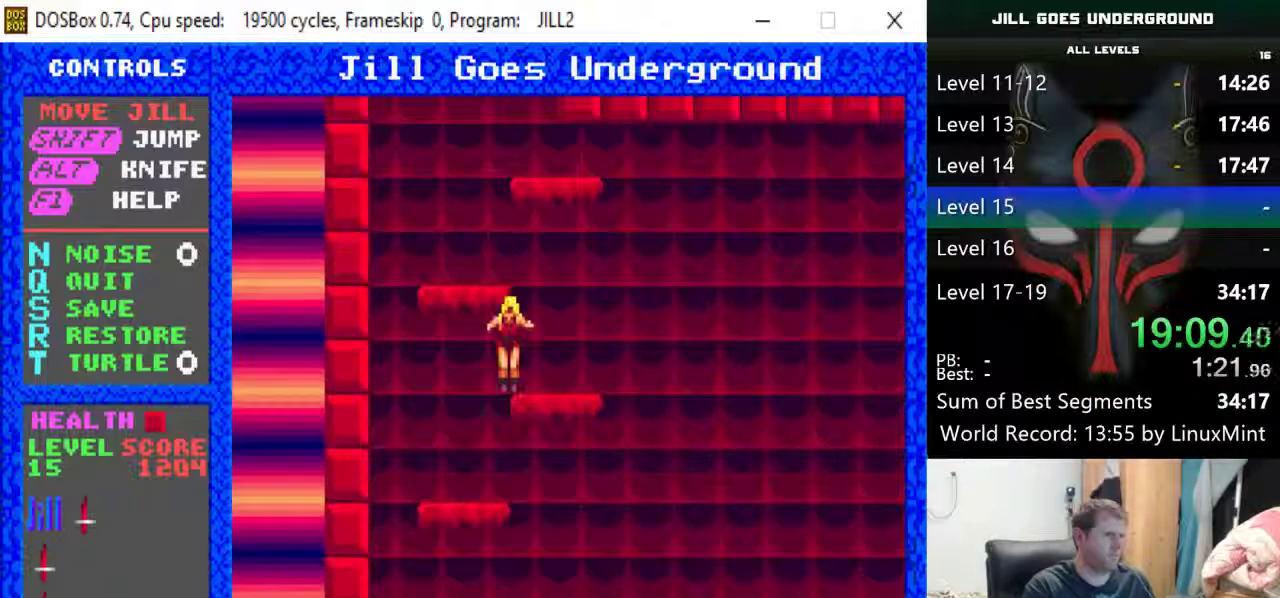
{"keys": ["shift"], "events": []}
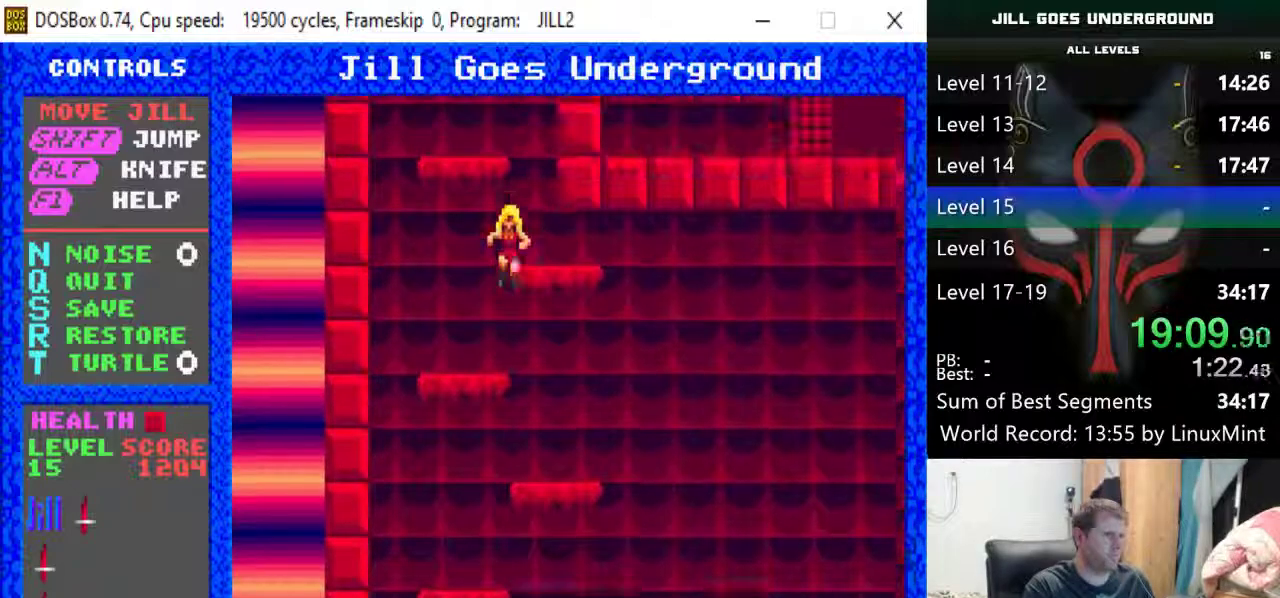
{"keys": ["shift"], "events": [[133, "shift", "up"], [267, "shift", "down"]]}
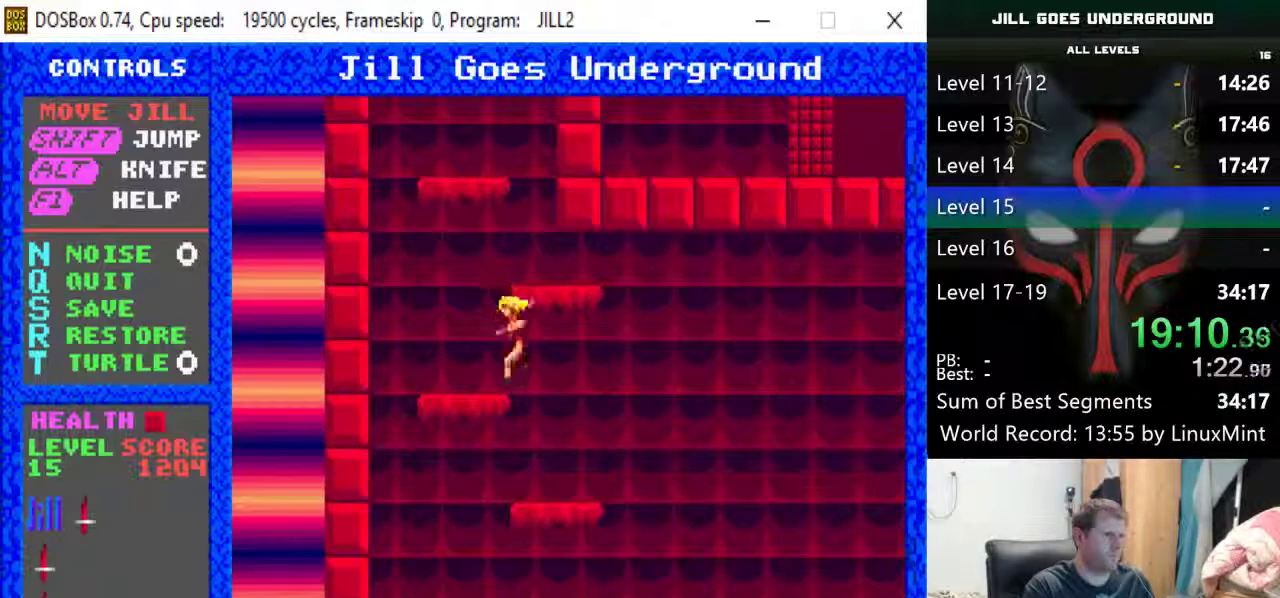
{"keys": ["shift"], "events": []}
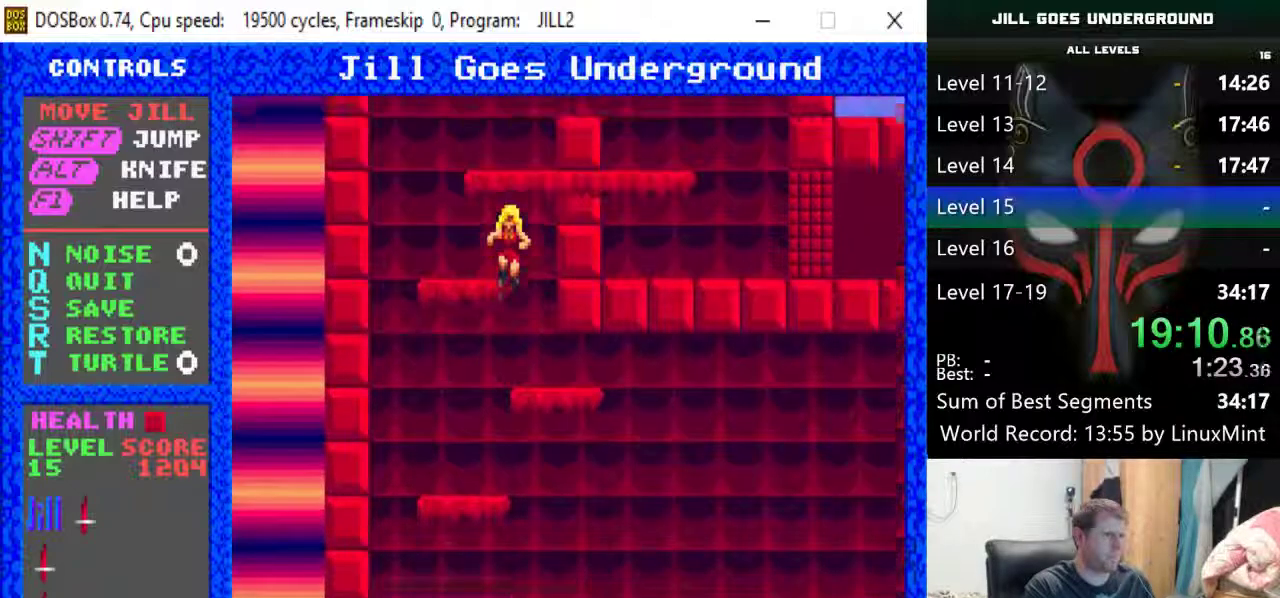
{"keys": ["shift"], "events": [[67, "shift", "up"], [250, "shift", "down"]]}
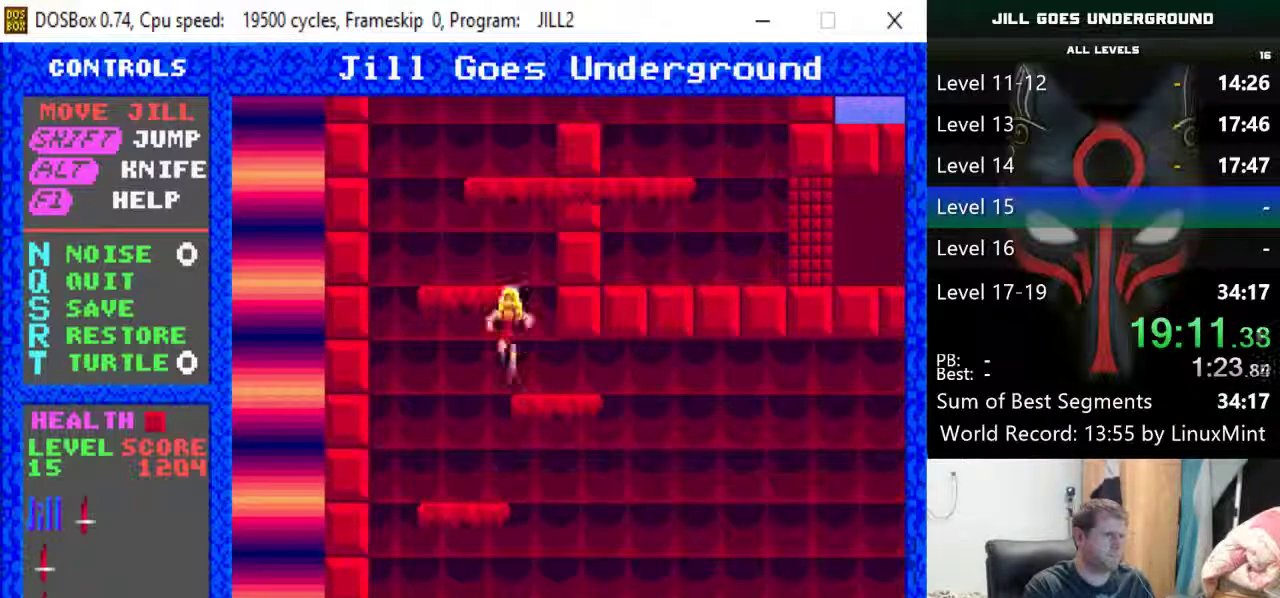
{"keys": [], "events": [[500, "shift", "up"]]}
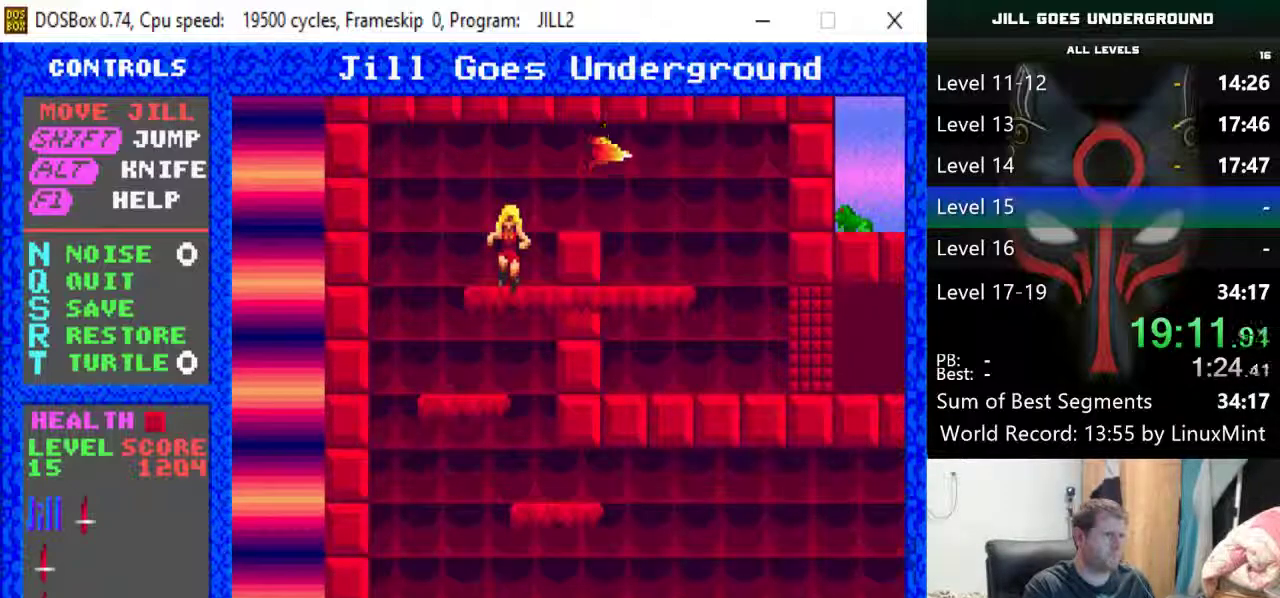
{"keys": ["shift"], "events": [[233, "shift", "down"]]}
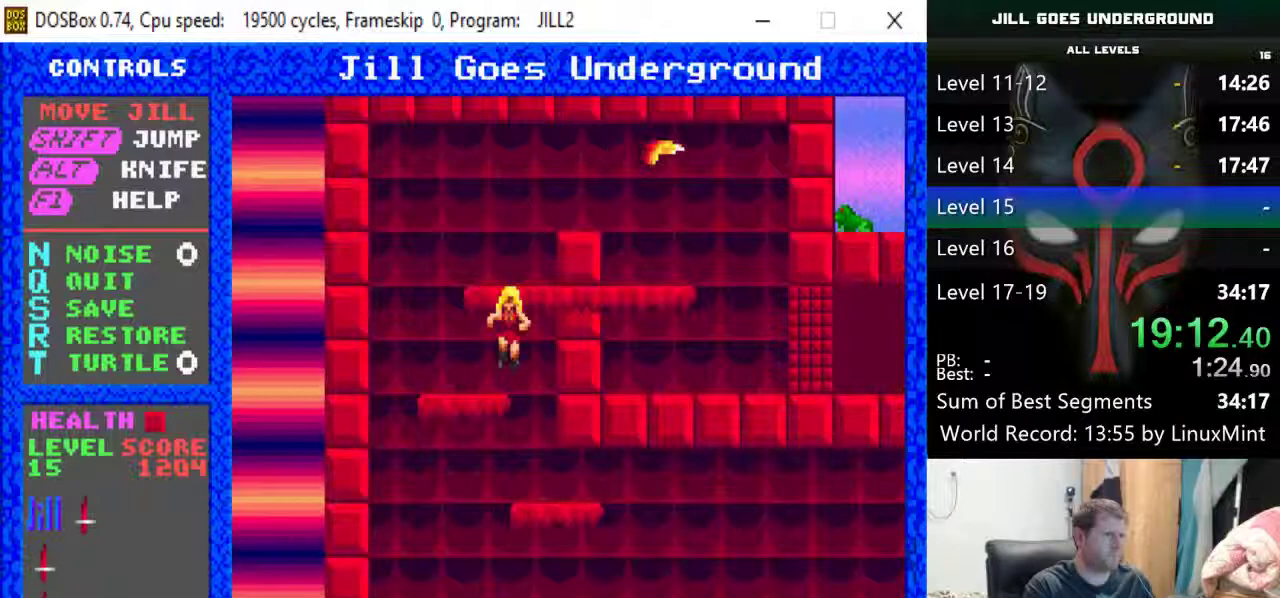
{"keys": ["right"], "events": [[117, "right", "down"], [167, "shift", "up"], [250, "alt", "down"], [350, "alt", "up"]]}
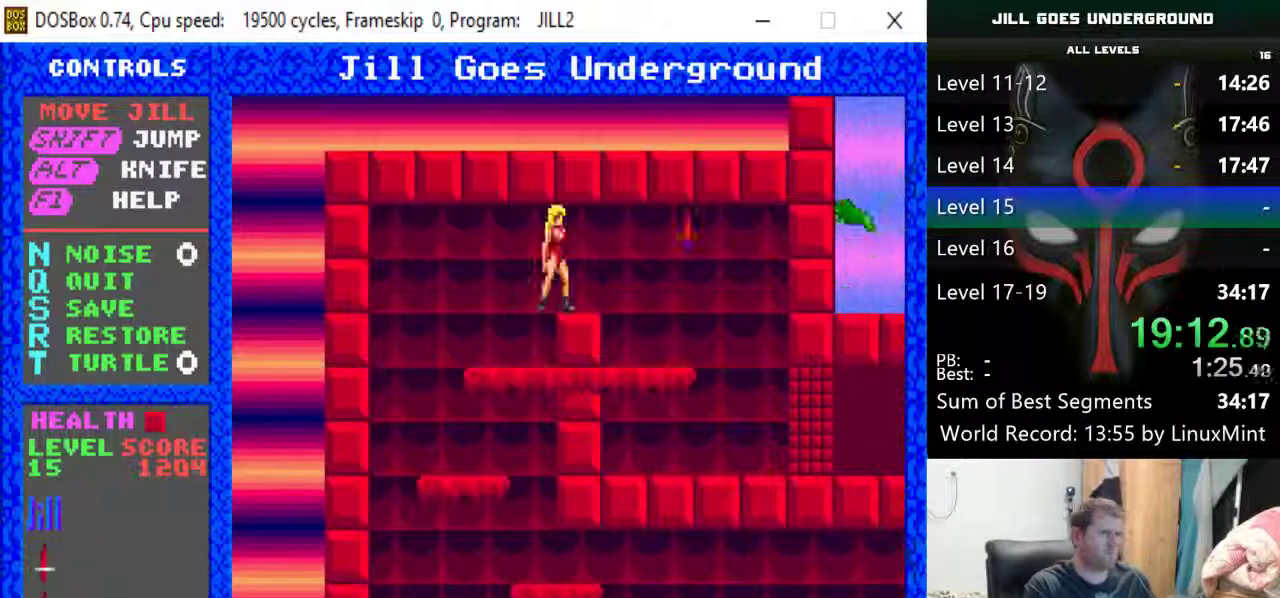
{"keys": ["right"], "events": []}
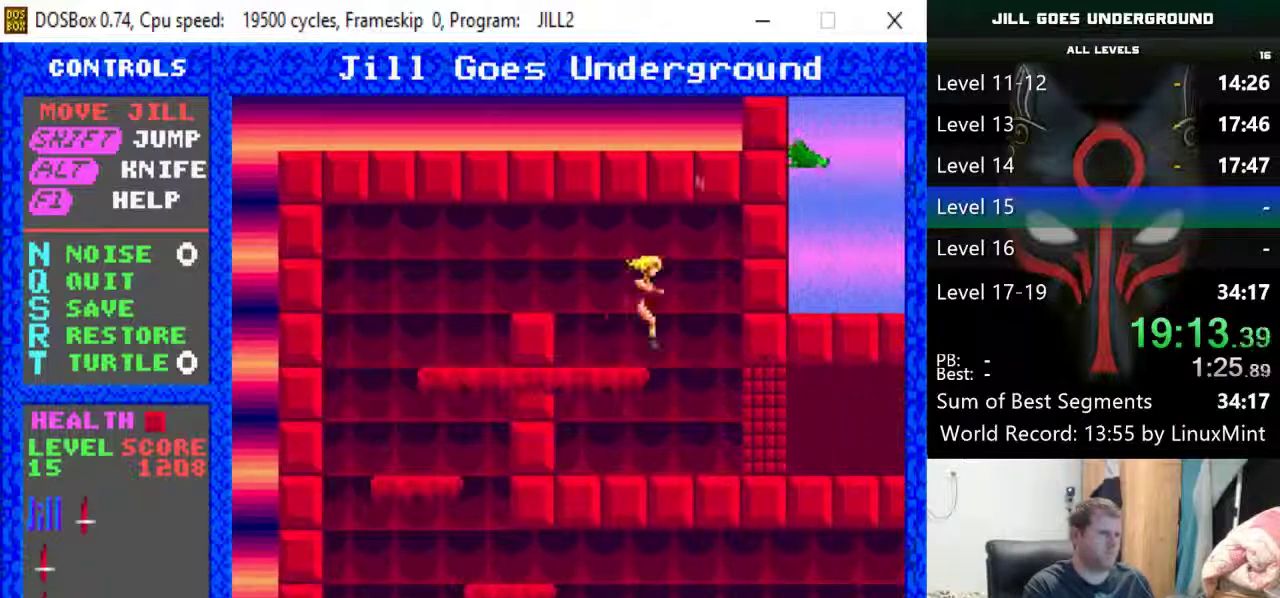
{"keys": ["right"], "events": [[233, "down", "down"], [383, "down", "up"]]}
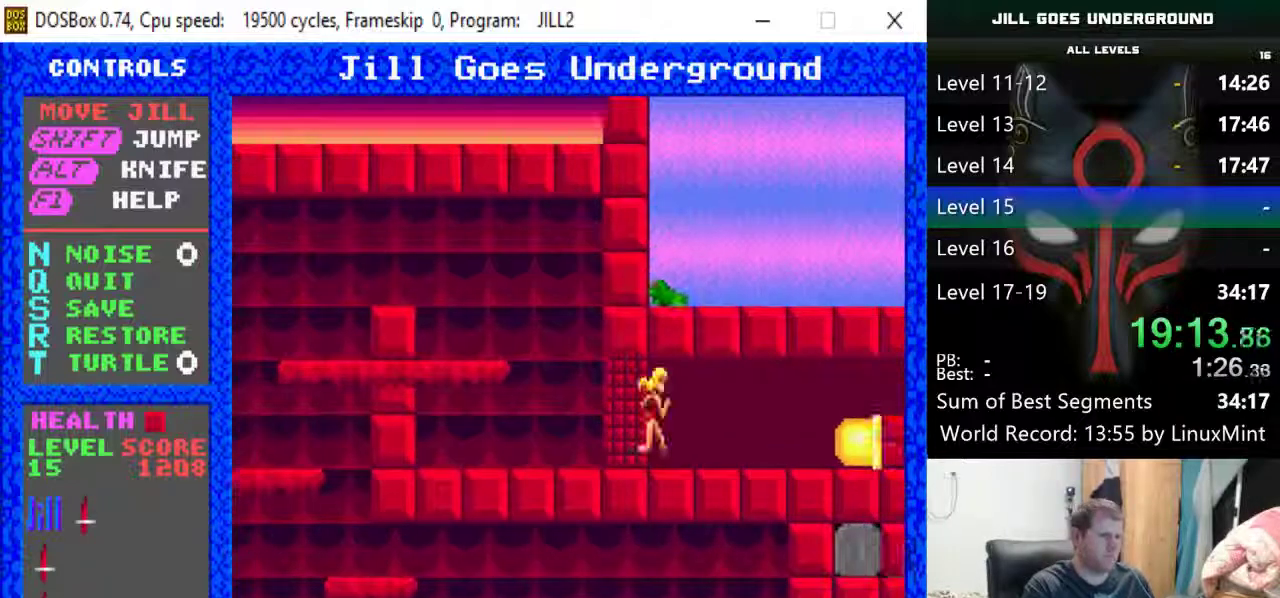
{"keys": ["right"], "events": []}
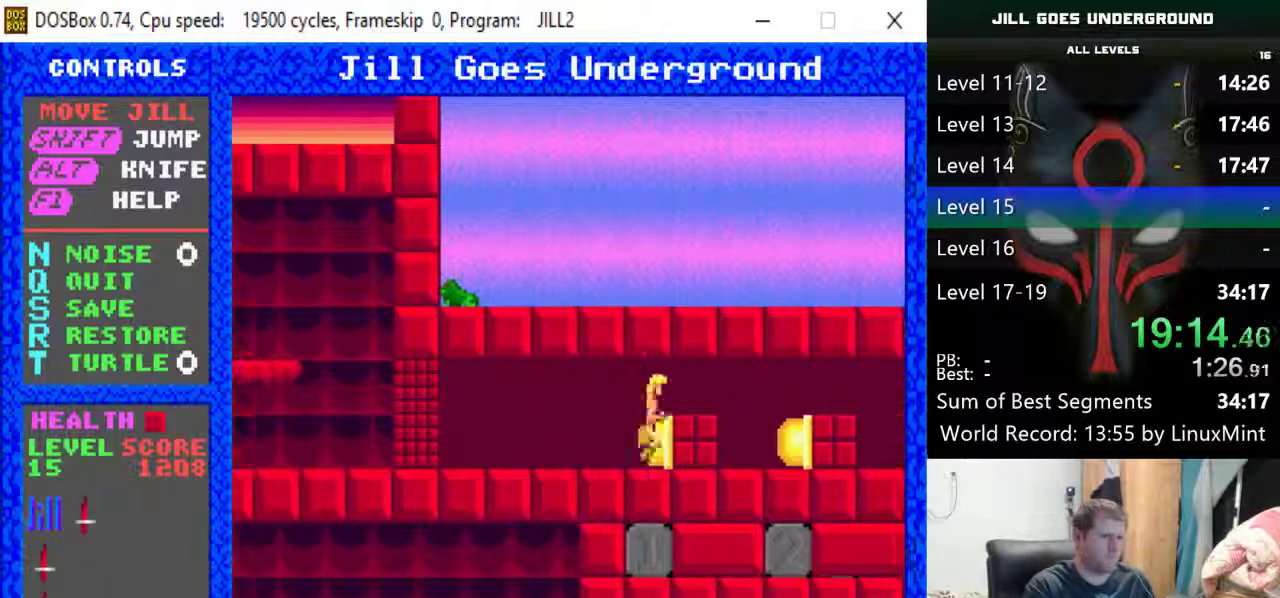
{"keys": ["right"], "events": [[133, "left", "down"], [133, "right", "up"], [417, "left", "up"], [450, "right", "down"]]}
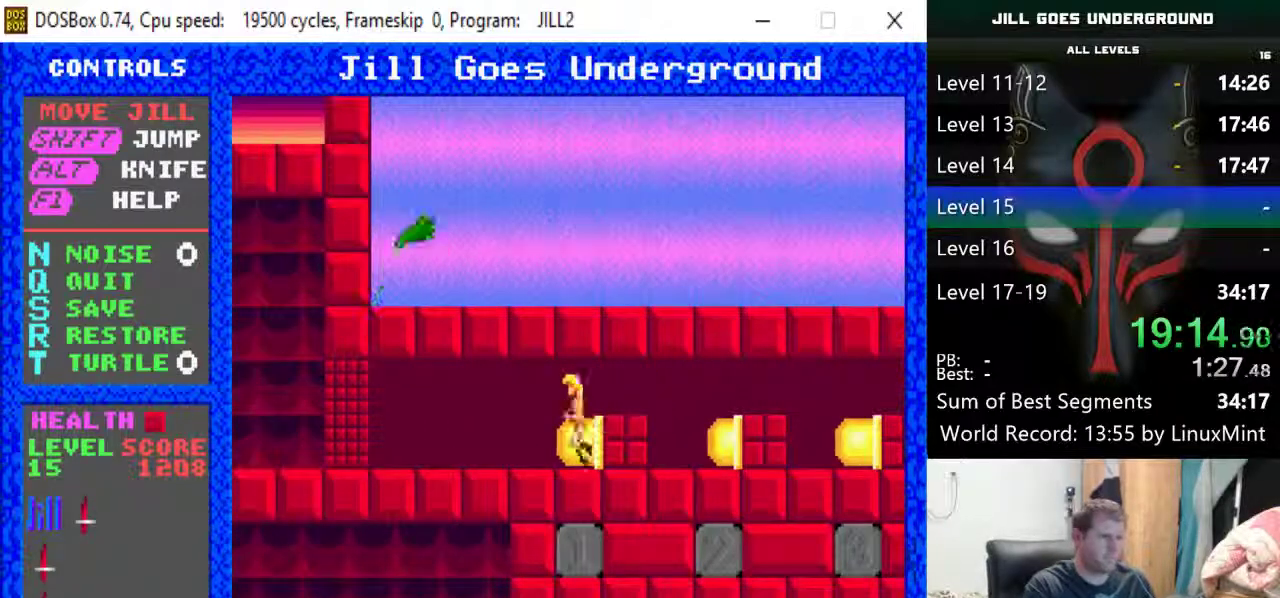
{"keys": ["right"], "events": [[50, "right", "up"], [100, "right", "down"]]}
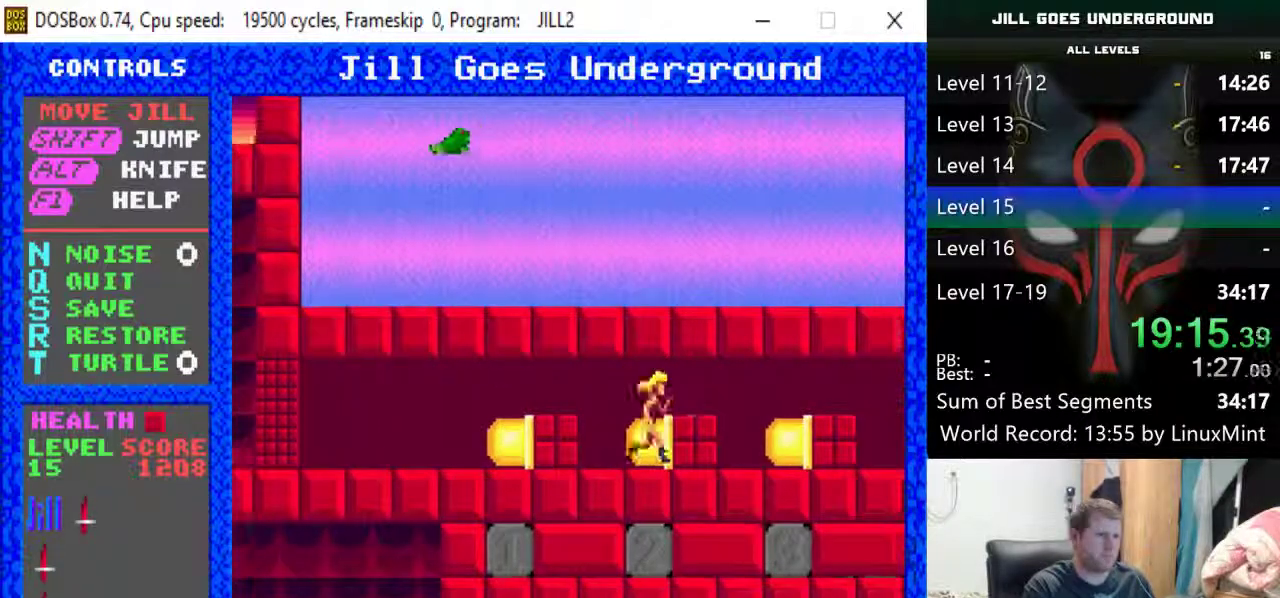
{"keys": ["left"], "events": [[150, "left", "down"], [150, "right", "up"]]}
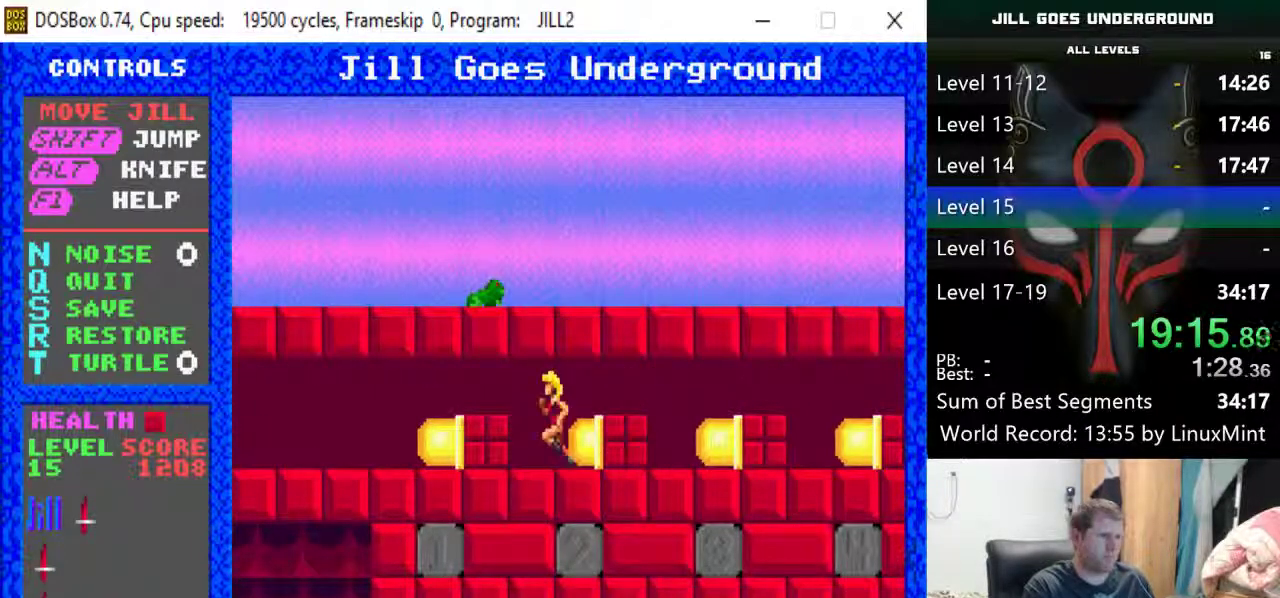
{"keys": ["right"], "events": [[33, "left", "up"], [33, "right", "down"]]}
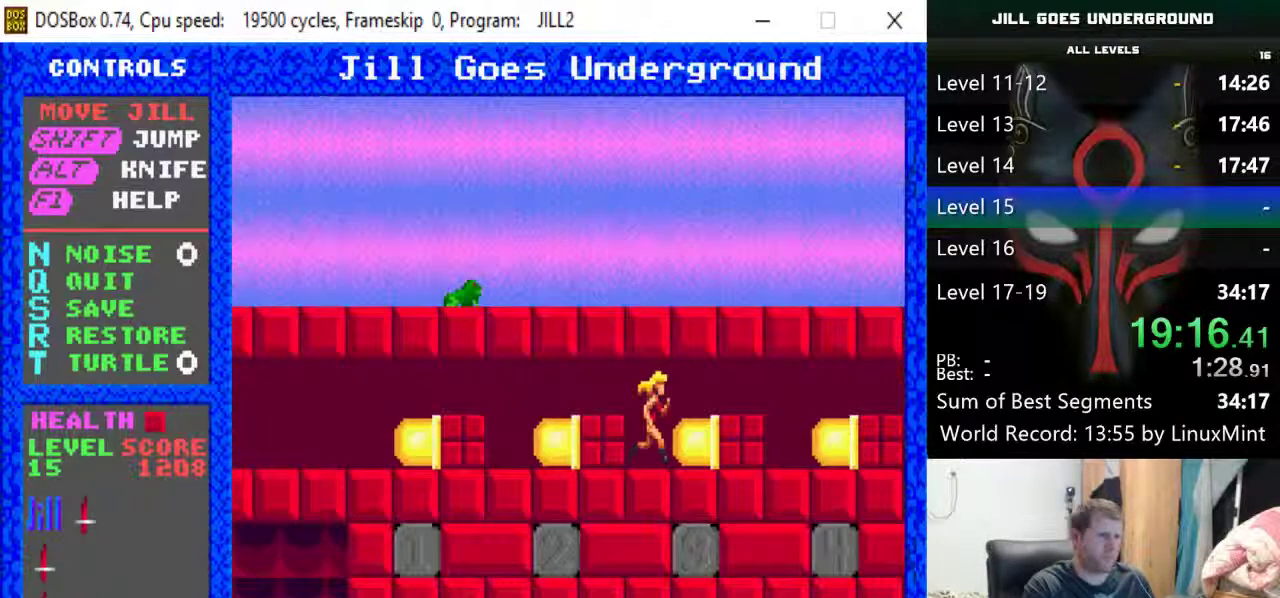
{"keys": ["left"], "events": [[50, "right", "up"], [333, "left", "down"]]}
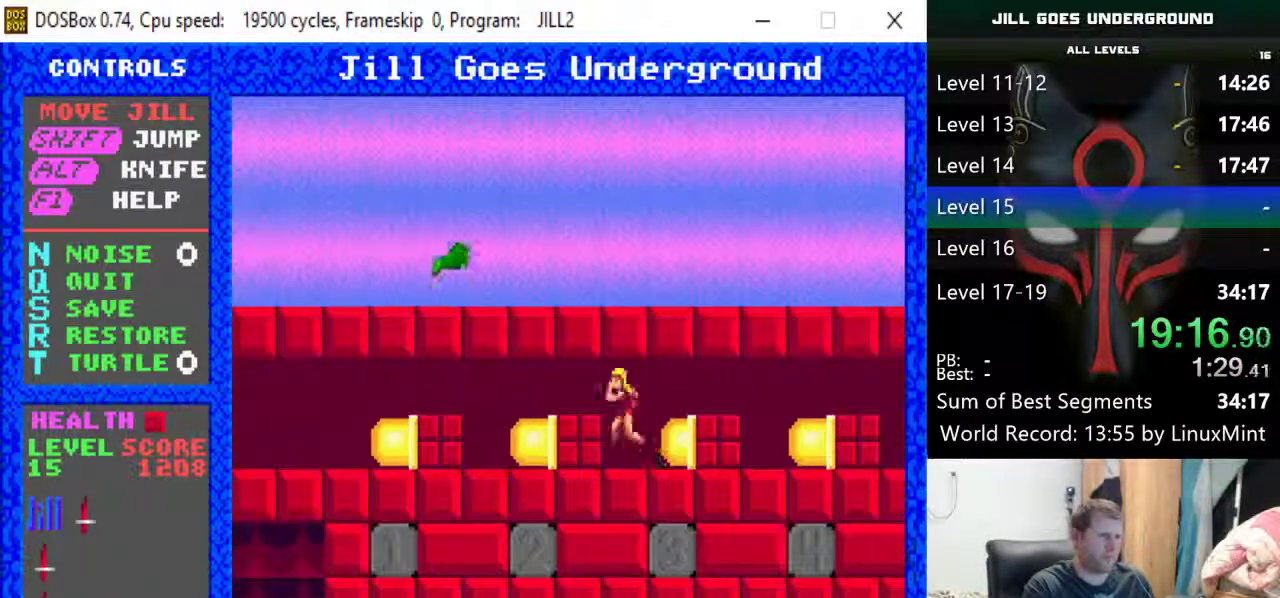
{"keys": [], "events": [[117, "left", "up"], [250, "right", "down"], [483, "right", "up"]]}
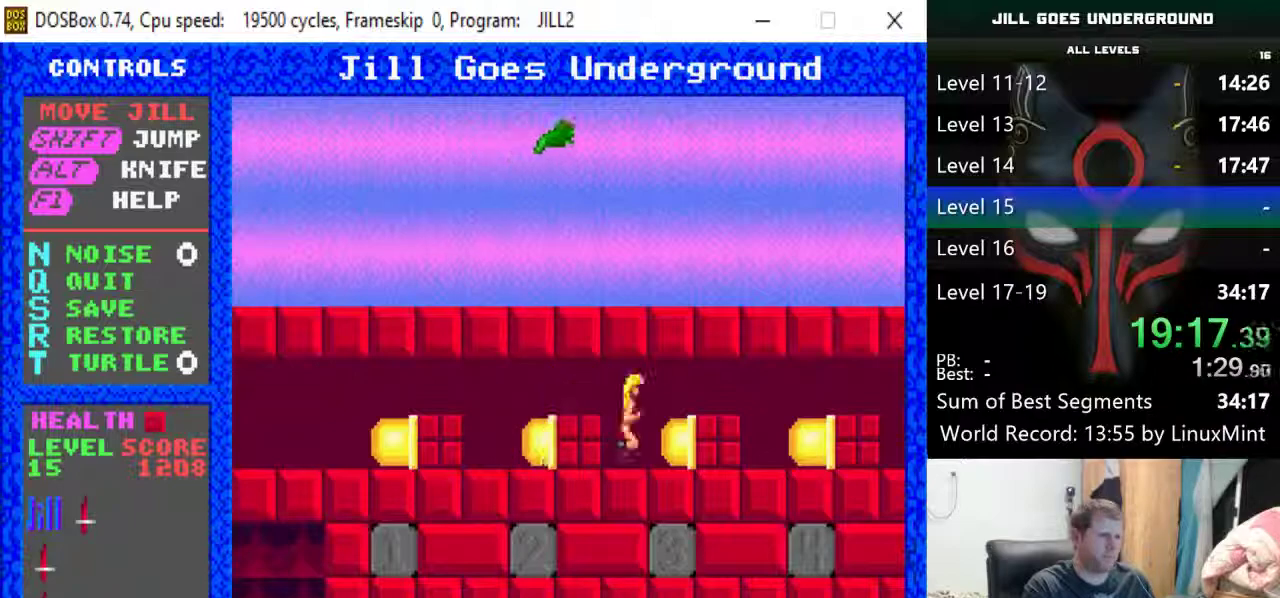
{"keys": ["right"], "events": [[83, "left", "down"], [317, "left", "up"], [500, "right", "down"]]}
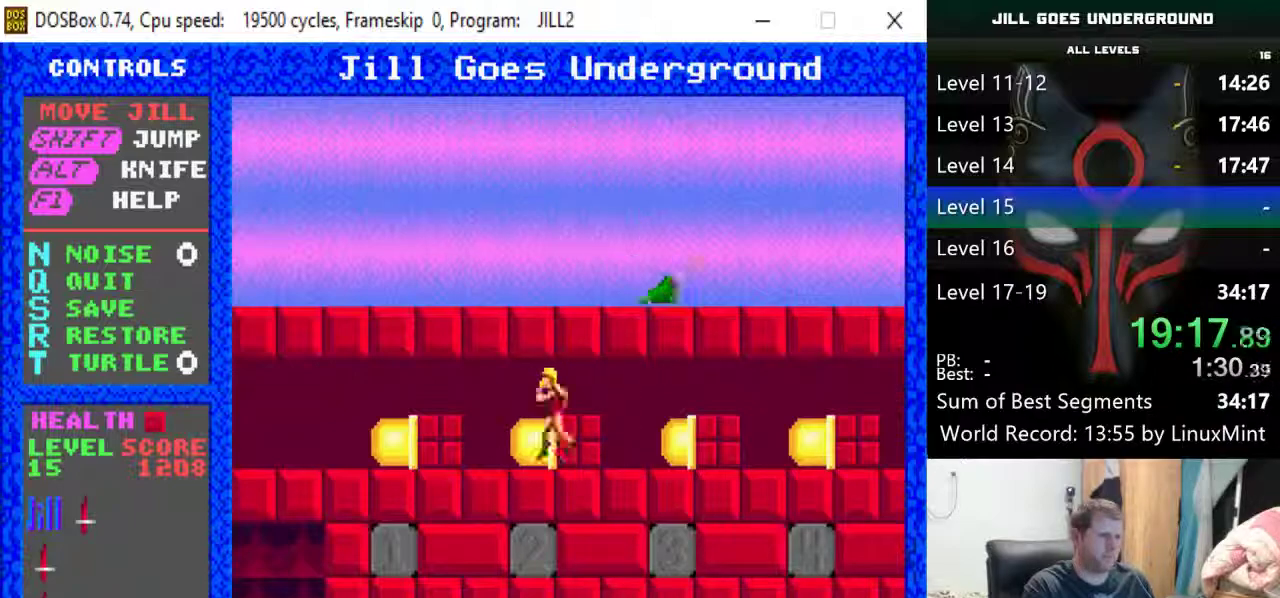
{"keys": ["right"], "events": []}
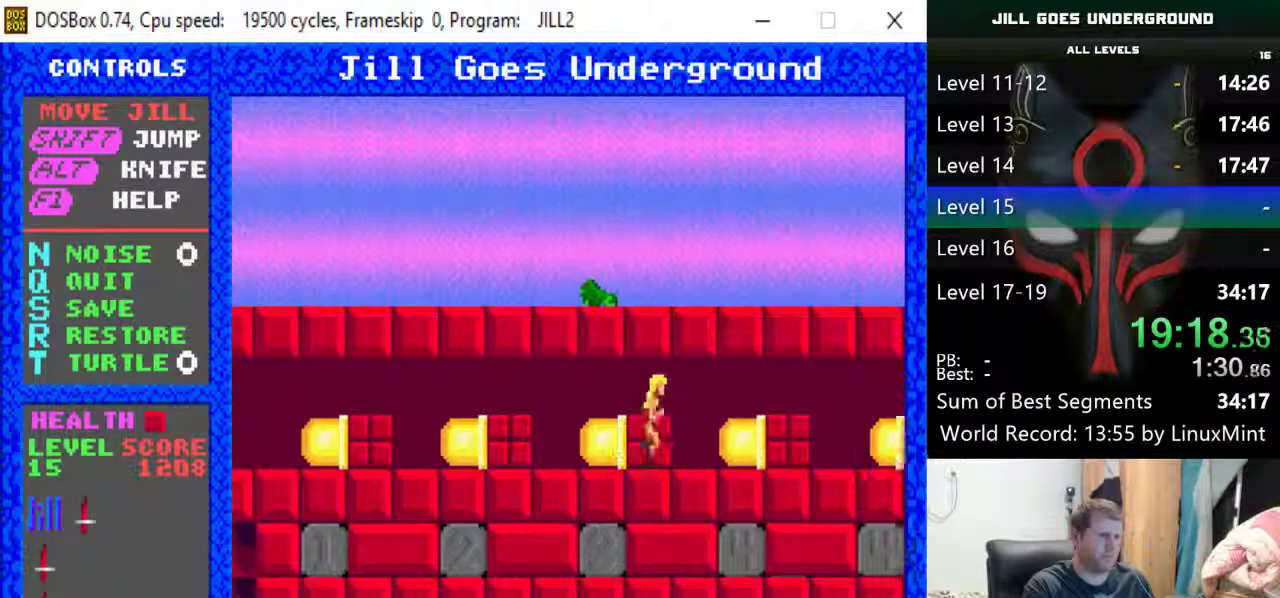
{"keys": [], "events": [[17, "right", "up"]]}
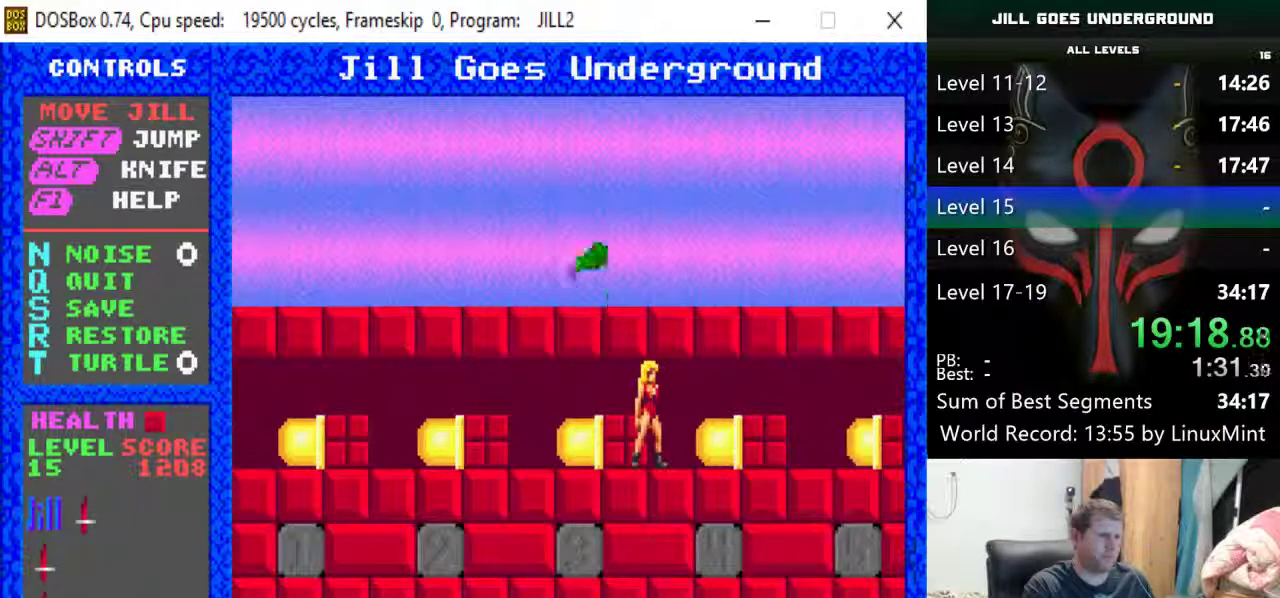
{"keys": ["right"], "events": [[133, "right", "down"]]}
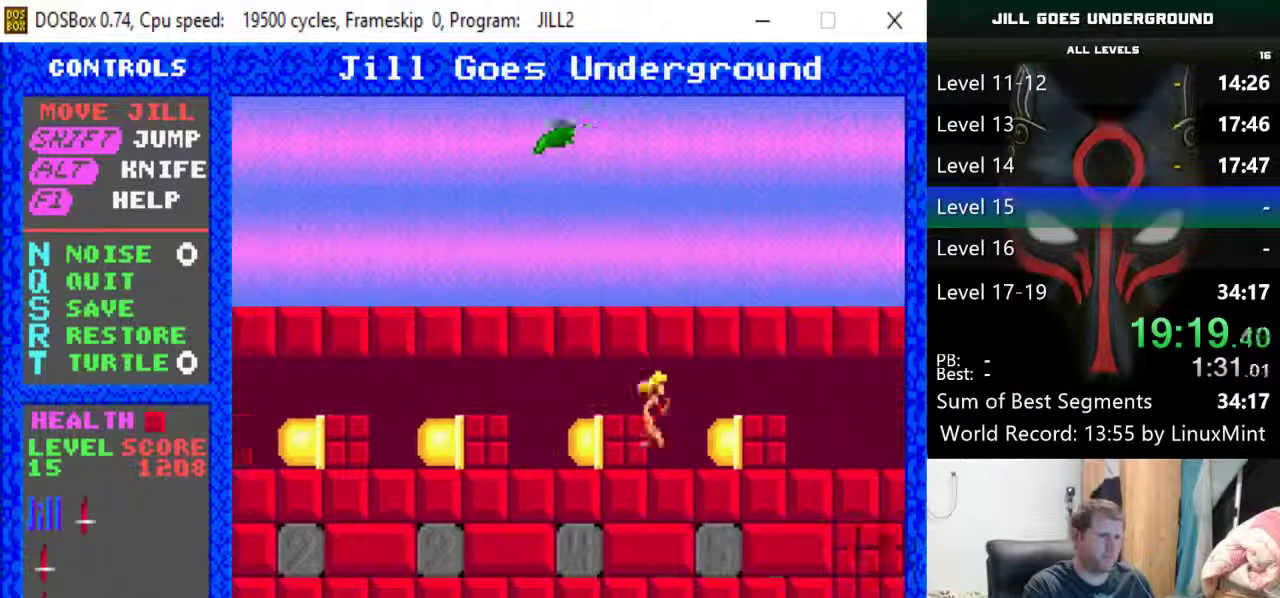
{"keys": ["left"], "events": [[283, "left", "down"], [283, "right", "up"]]}
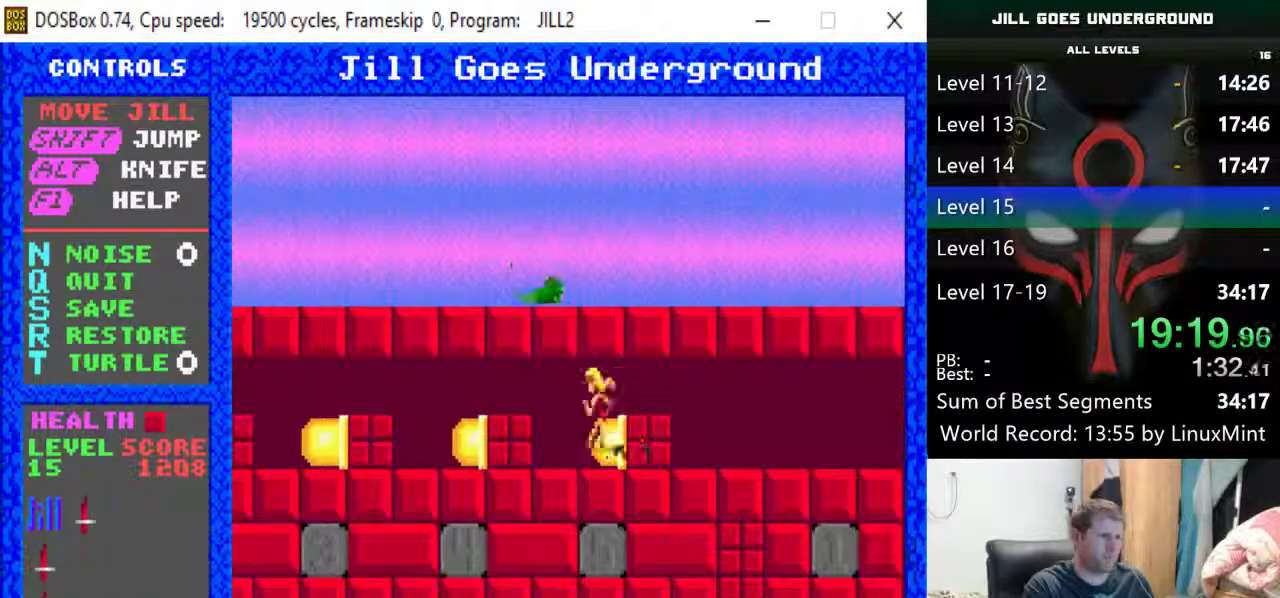
{"keys": [], "events": [[300, "left", "up"]]}
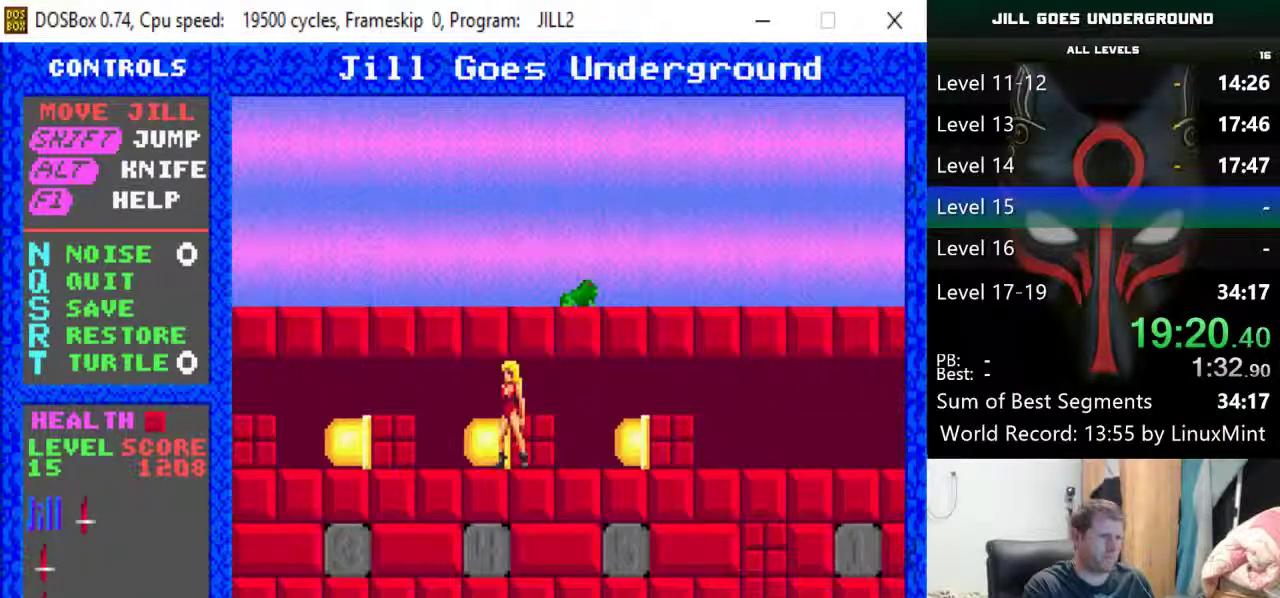
{"keys": ["right"], "events": [[133, "right", "down"]]}
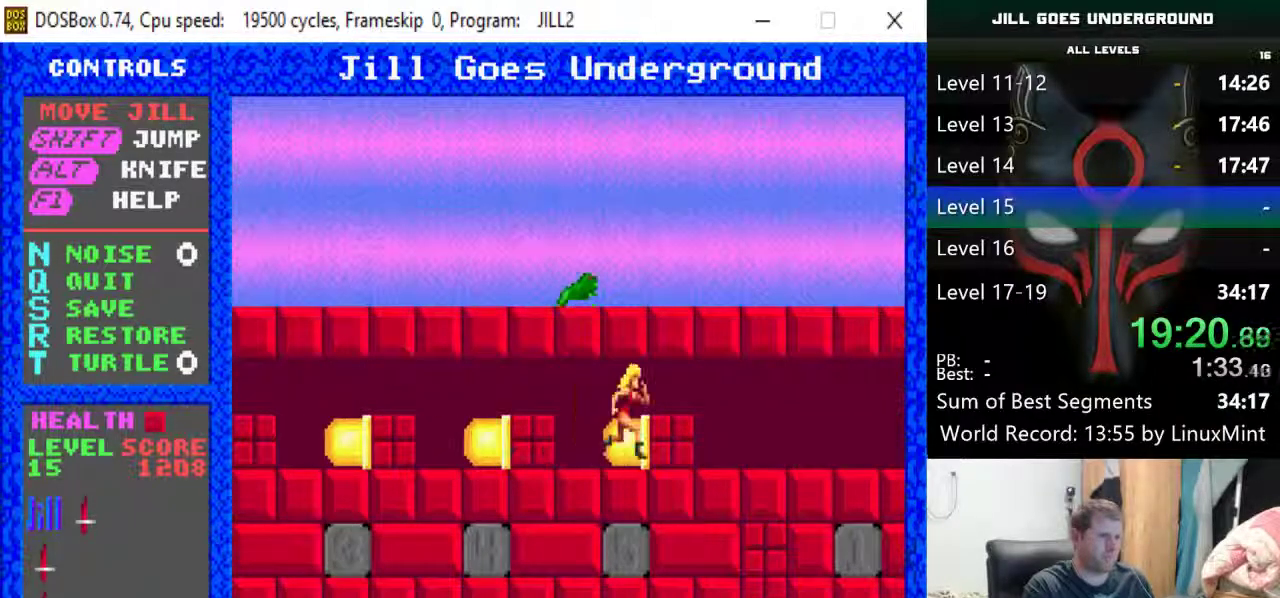
{"keys": ["right"], "events": []}
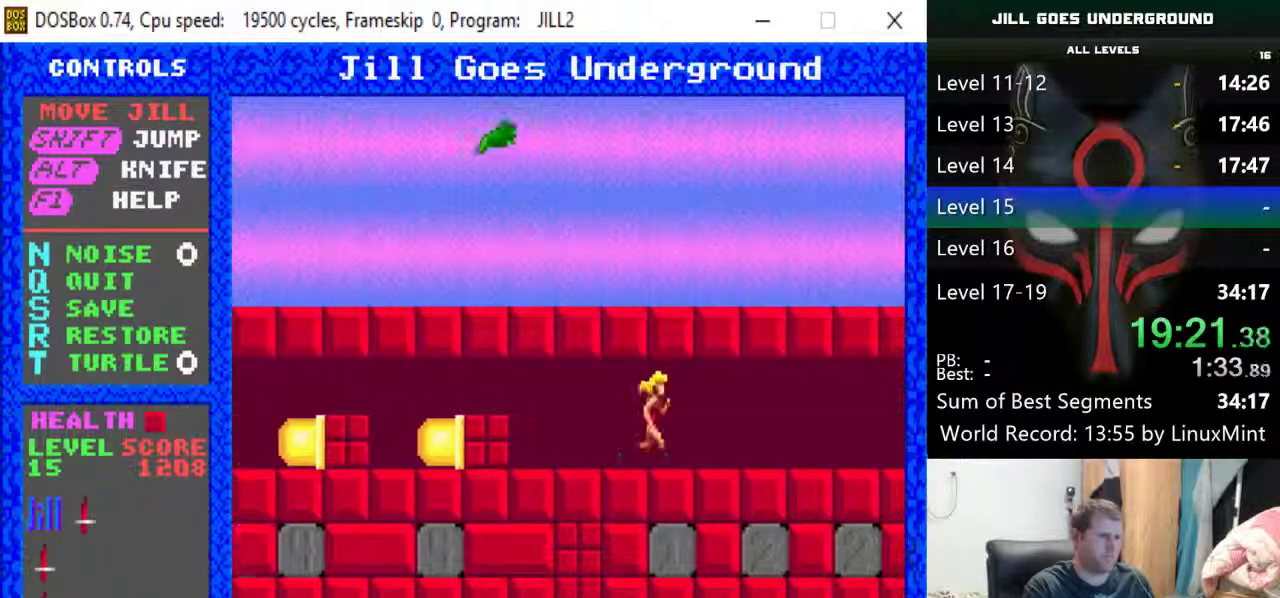
{"keys": ["right"], "events": []}
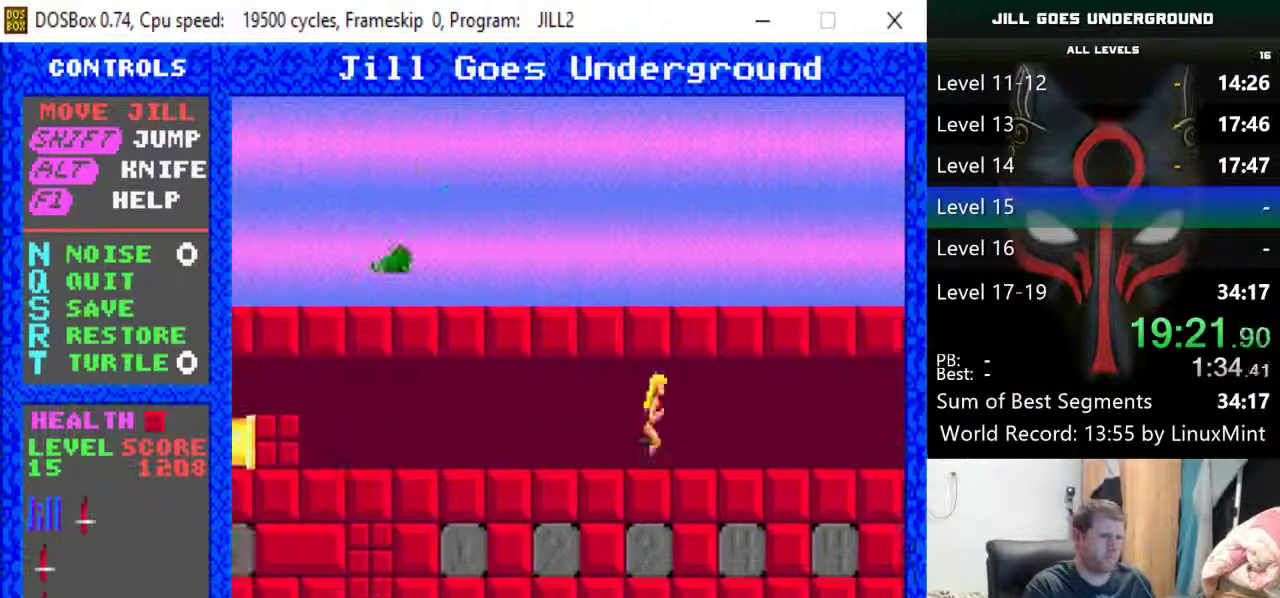
{"keys": ["right"], "events": []}
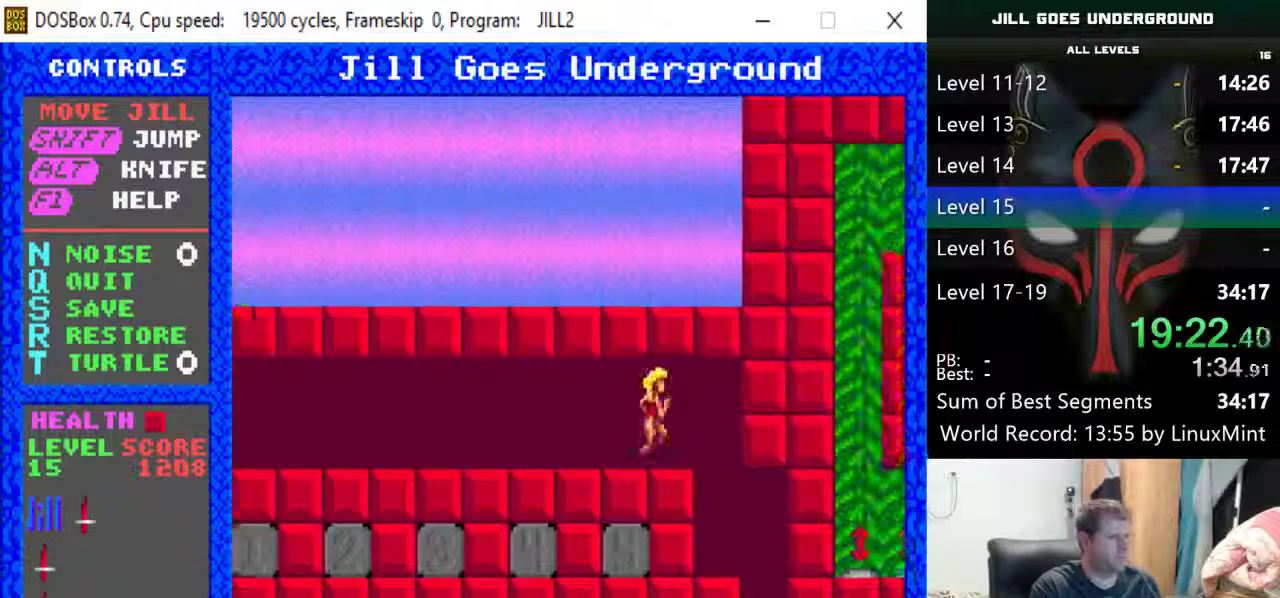
{"keys": ["right"], "events": []}
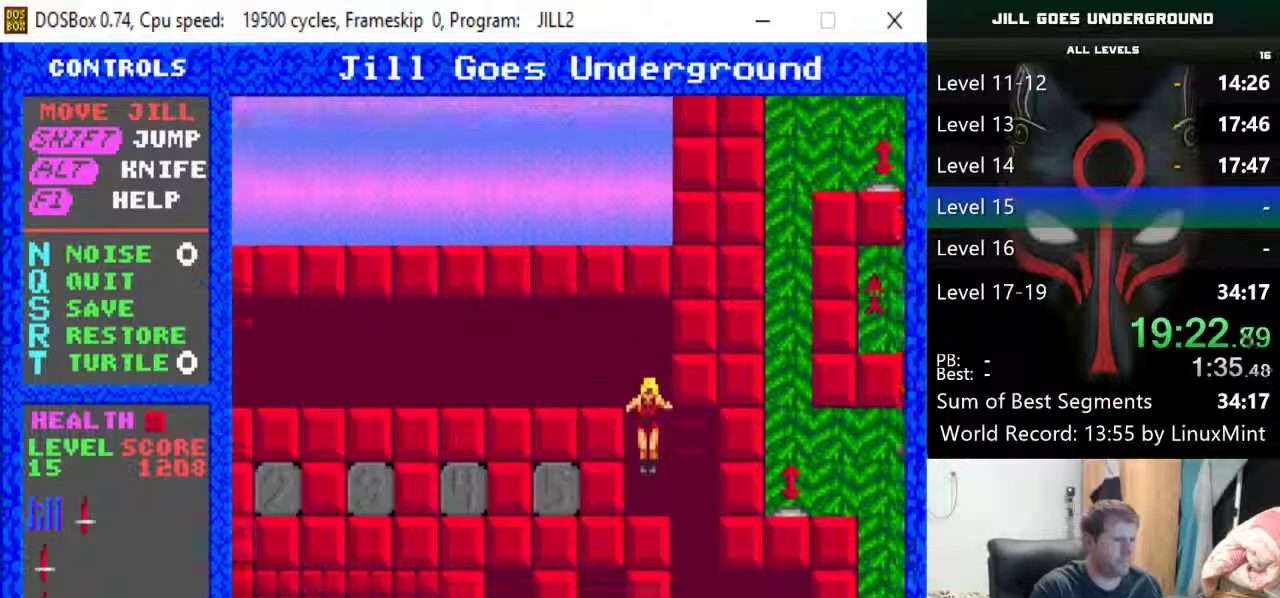
{"keys": ["right"], "events": []}